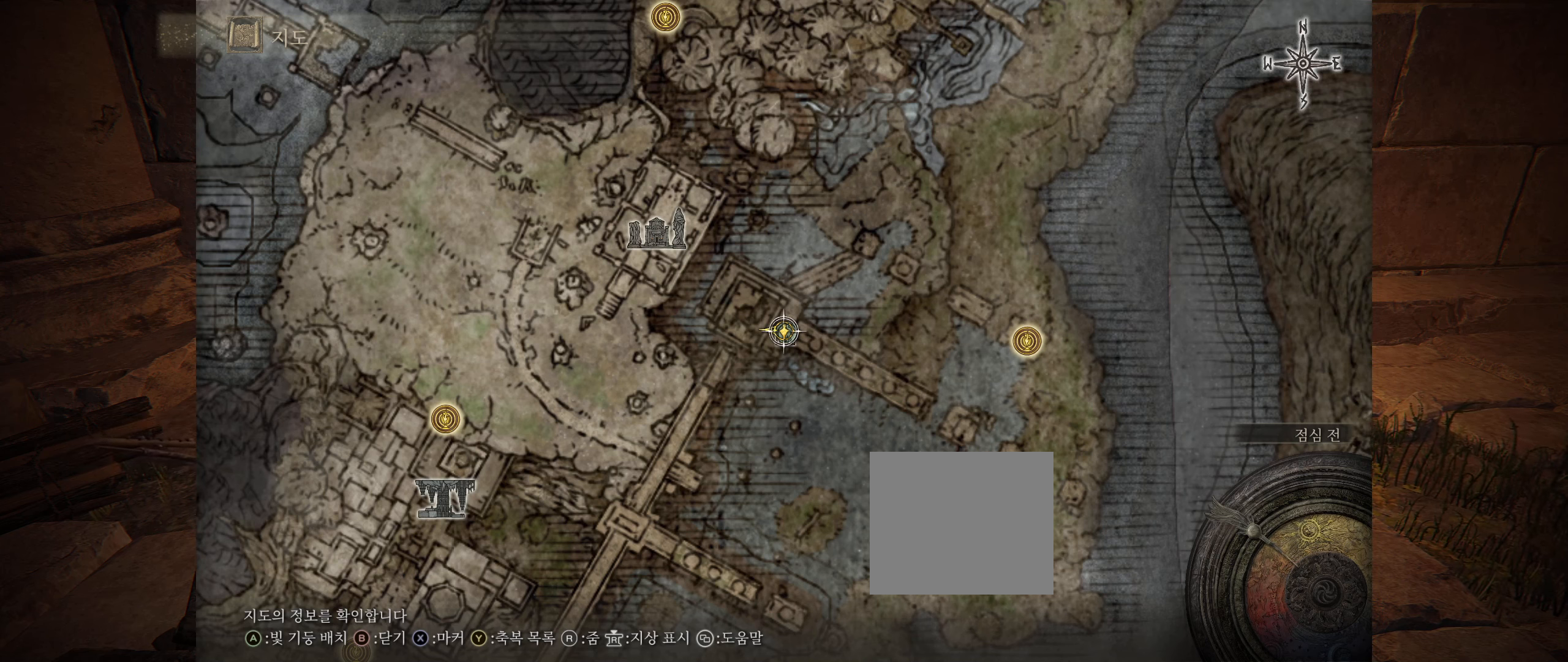
Gameplay with a controller (Xbox layout); each line is a JSON object with the inputs held at the frame after it (dt_ms = milliseconds from this image to that frame). "events" lists button and stick changes between this image and that frame as [ms after this image, input, new state], when the widget could be followed in between. Not read: DPAD_DOWN DPAD_LEFT DPAD_RIGHT DPAD_UP HOME L1 L3 R1 R3 other_buttons right_stick.
{"dt_ms": 500, "buttons": [], "left_stick": "center", "events": [[34, "SELECT", "down"], [117, "SELECT", "up"]]}
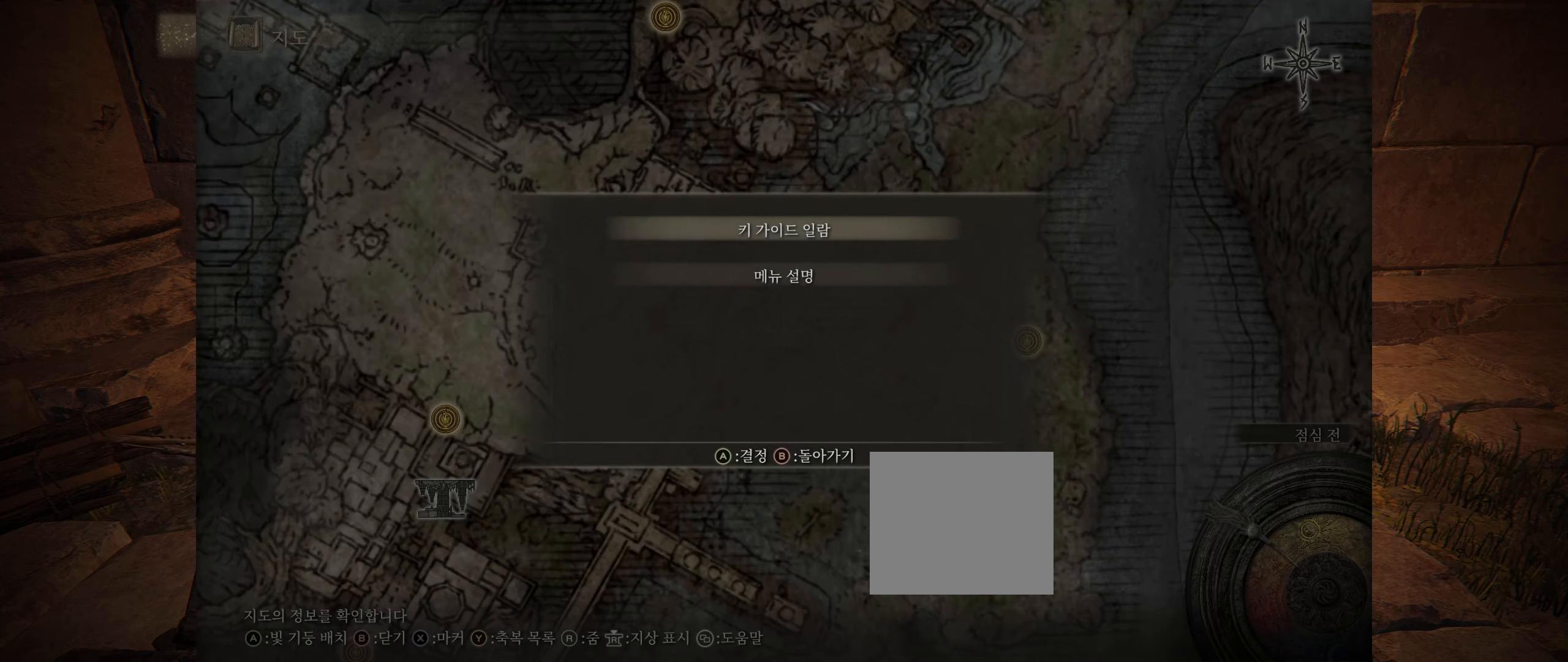
{"dt_ms": 500, "buttons": [], "left_stick": "center", "events": [[333, "B", "down"], [483, "B", "up"]]}
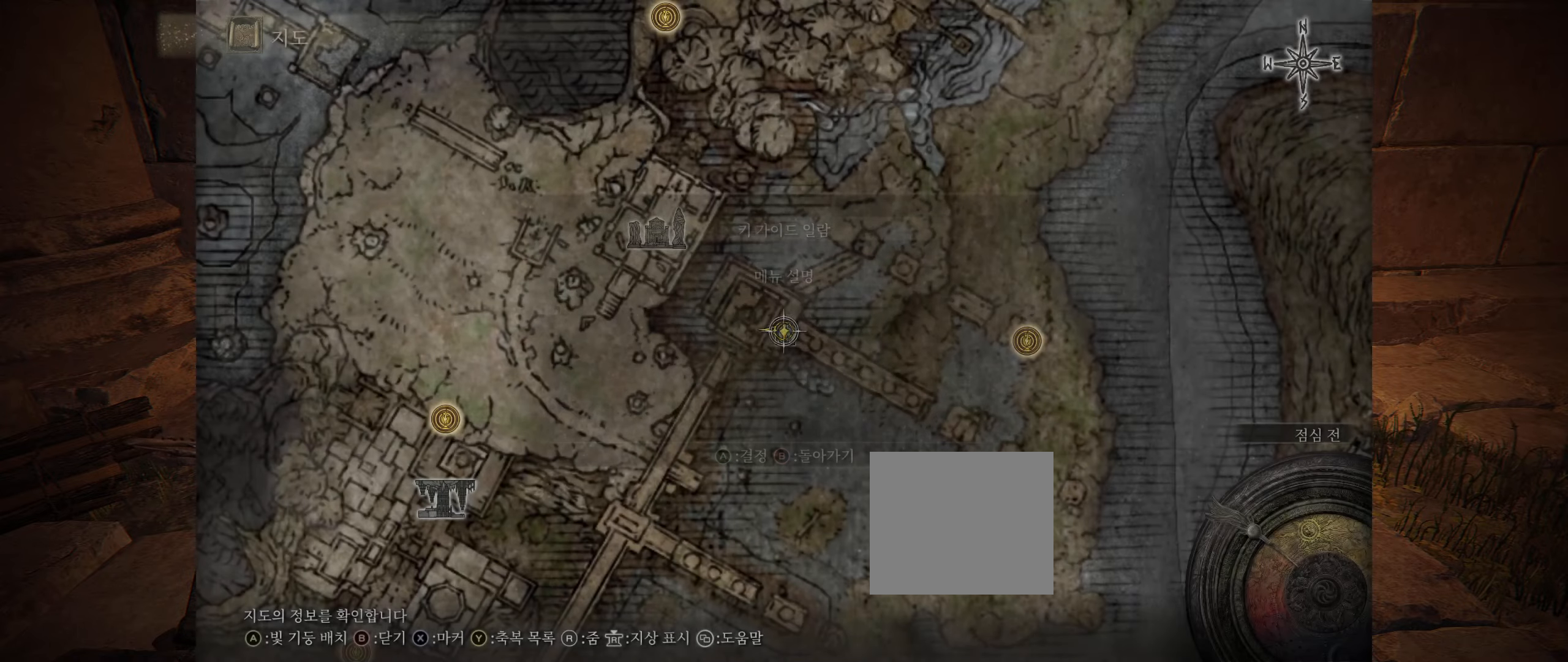
{"dt_ms": 500, "buttons": [], "left_stick": "center", "events": []}
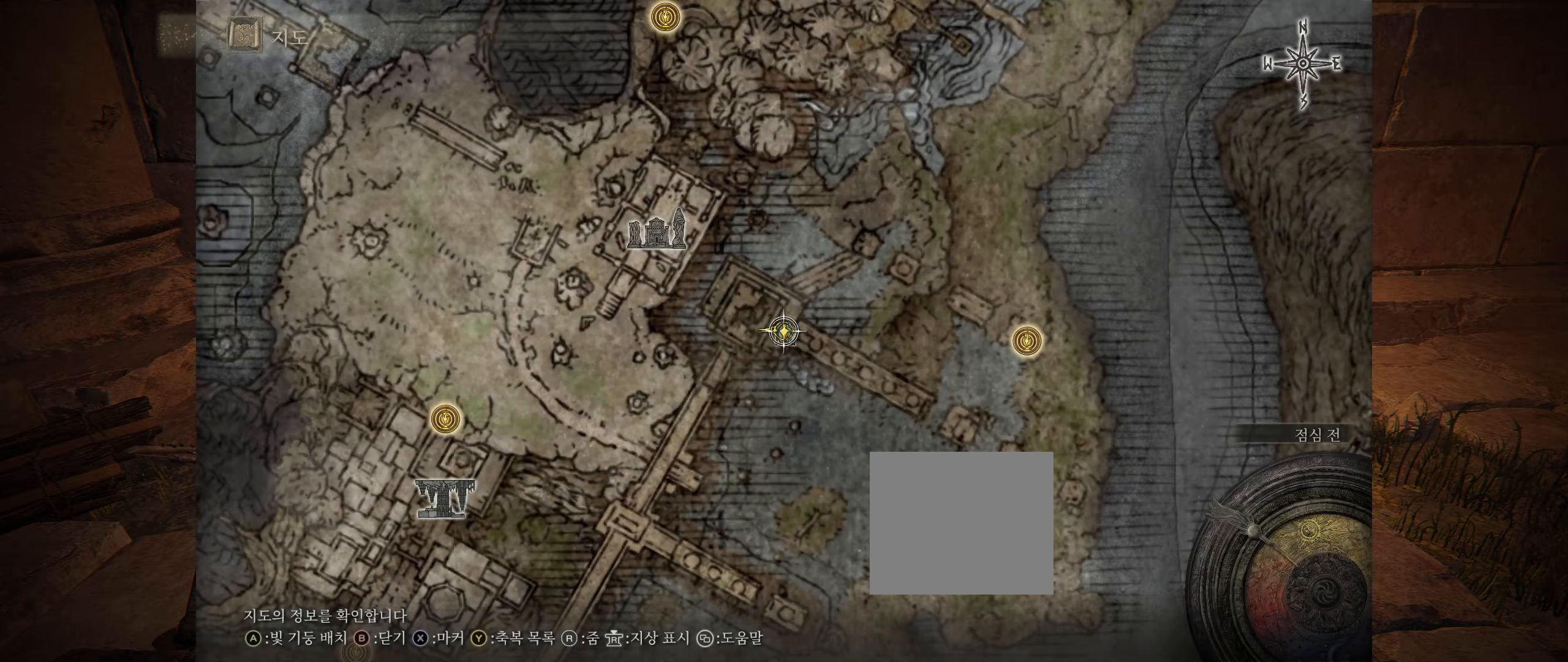
{"dt_ms": 500, "buttons": [], "left_stick": "up", "events": [[16, "left_stick", "left"], [66, "left_stick", "up-left"], [250, "left_stick", "up"]]}
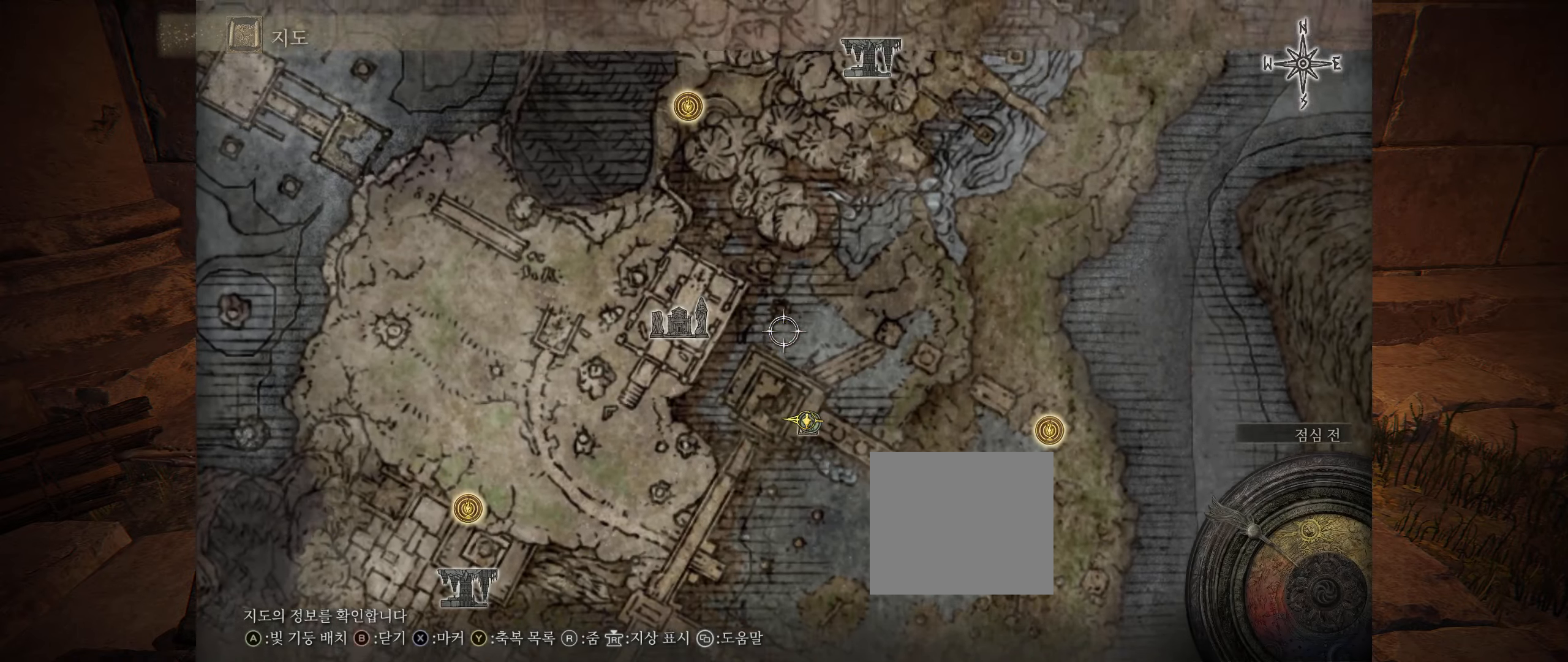
{"dt_ms": 500, "buttons": [], "left_stick": "up"}
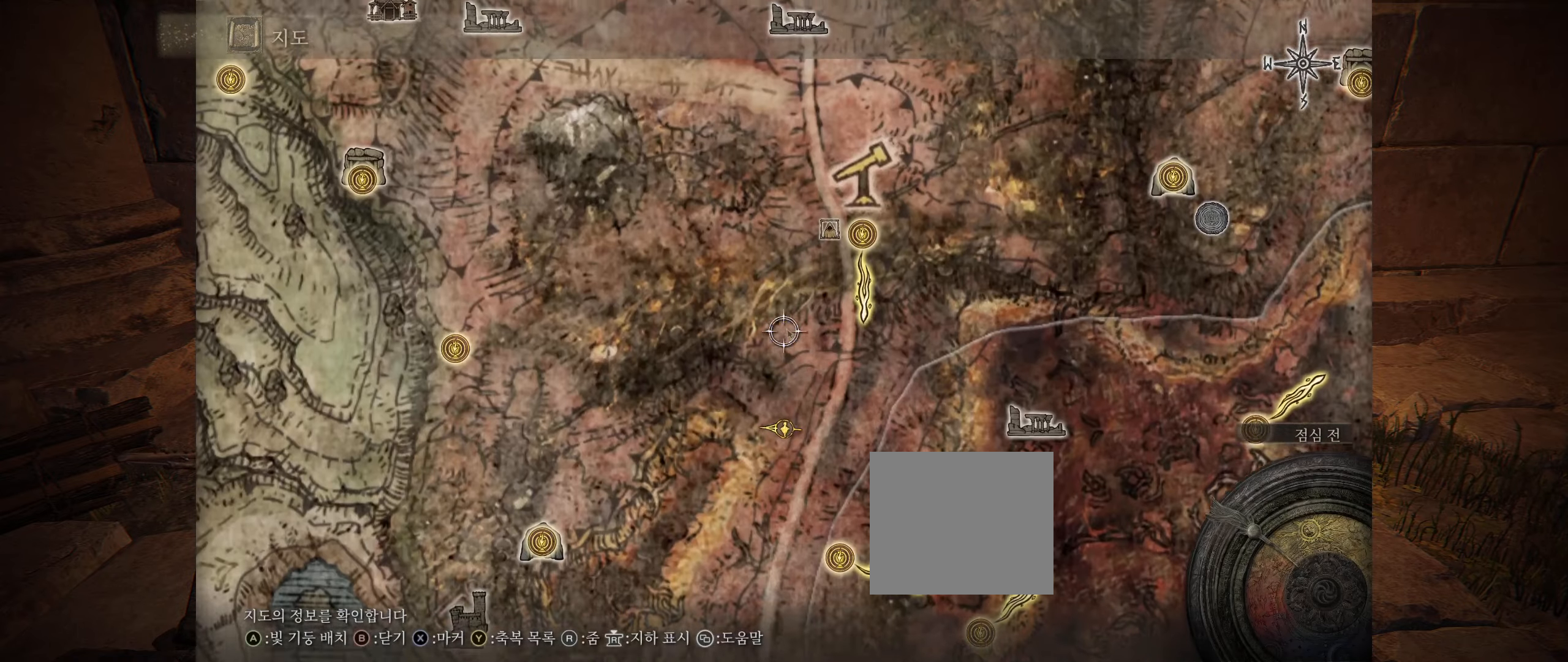
{"dt_ms": 500, "buttons": [], "left_stick": "up-left", "events": [[250, "left_stick", "up-left"]]}
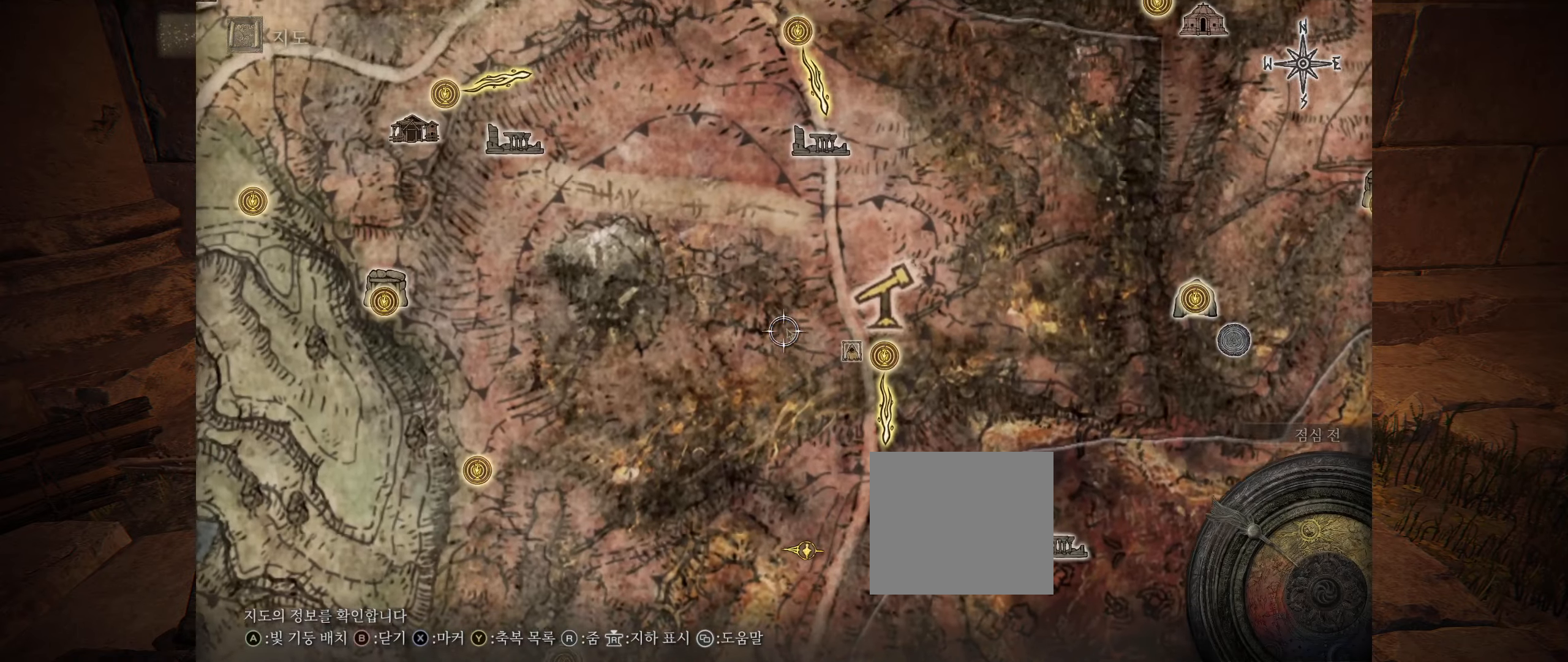
{"dt_ms": 500, "buttons": [], "left_stick": "up-left", "events": []}
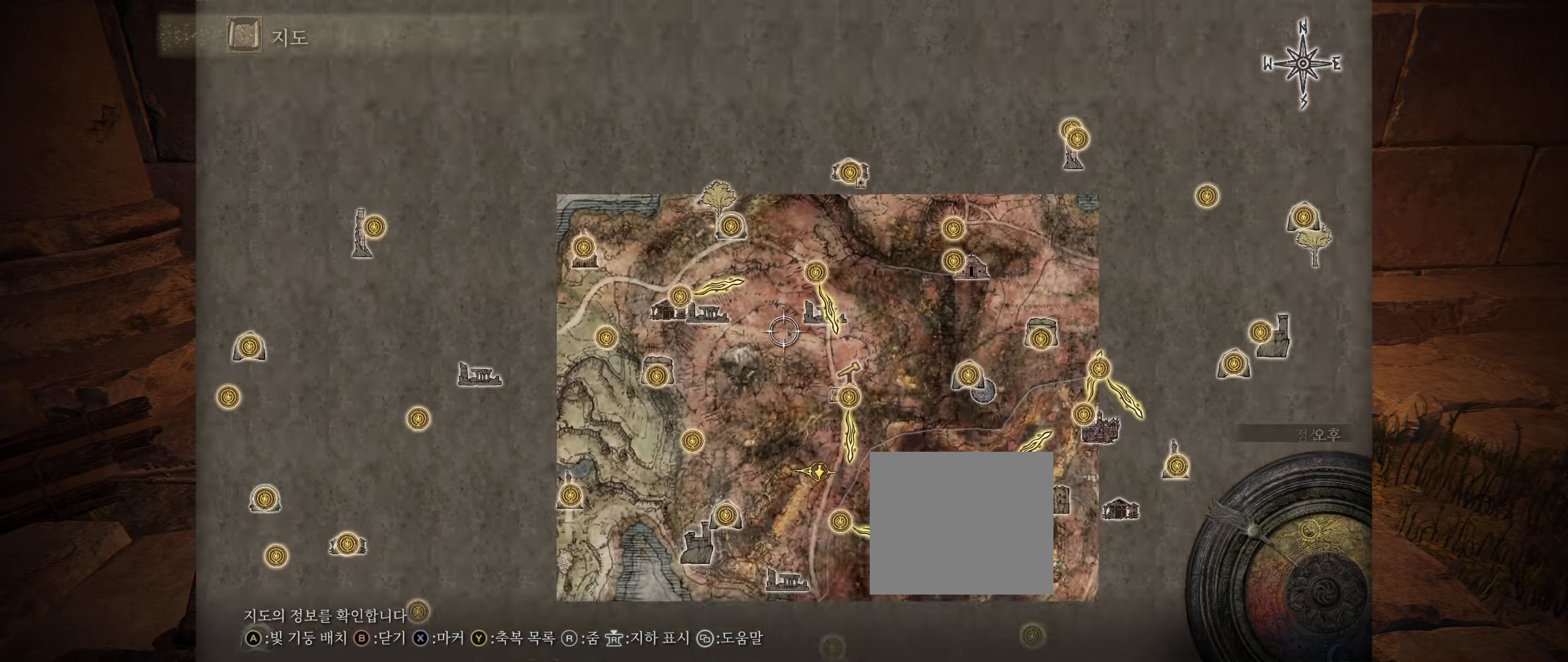
{"dt_ms": 500, "buttons": [], "left_stick": "up-left", "events": []}
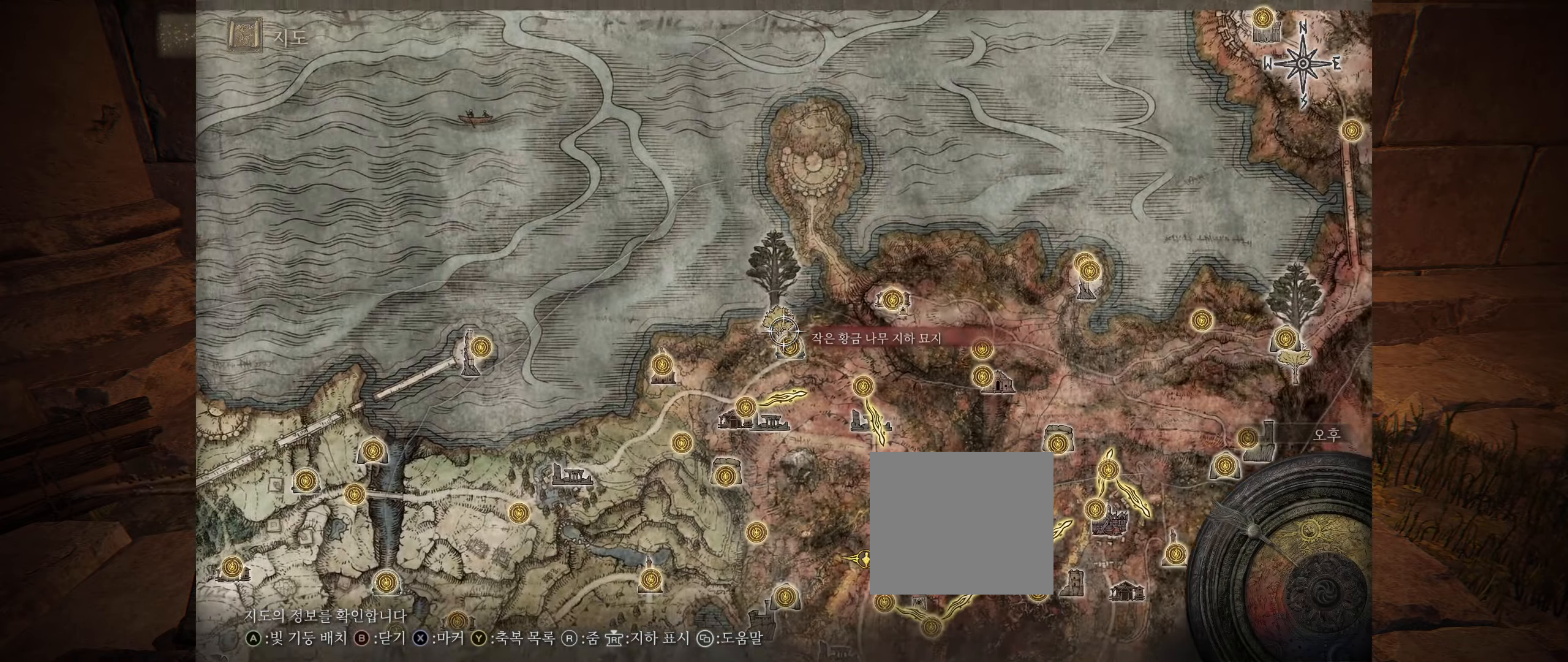
{"dt_ms": 500, "buttons": [], "left_stick": "left", "events": [[216, "left_stick", "left"], [383, "left_stick", "center"], [466, "left_stick", "left"]]}
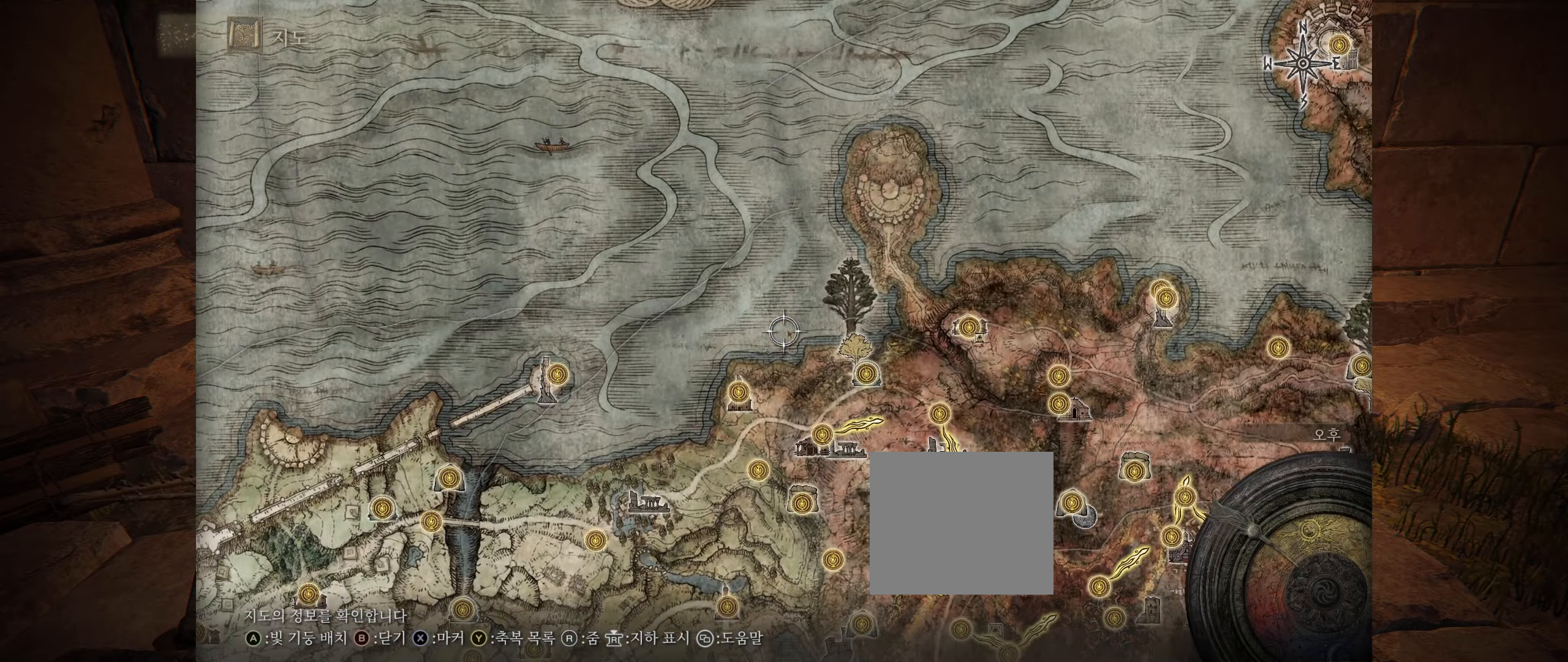
{"dt_ms": 500, "buttons": [], "left_stick": "up", "events": [[83, "left_stick", "up"]]}
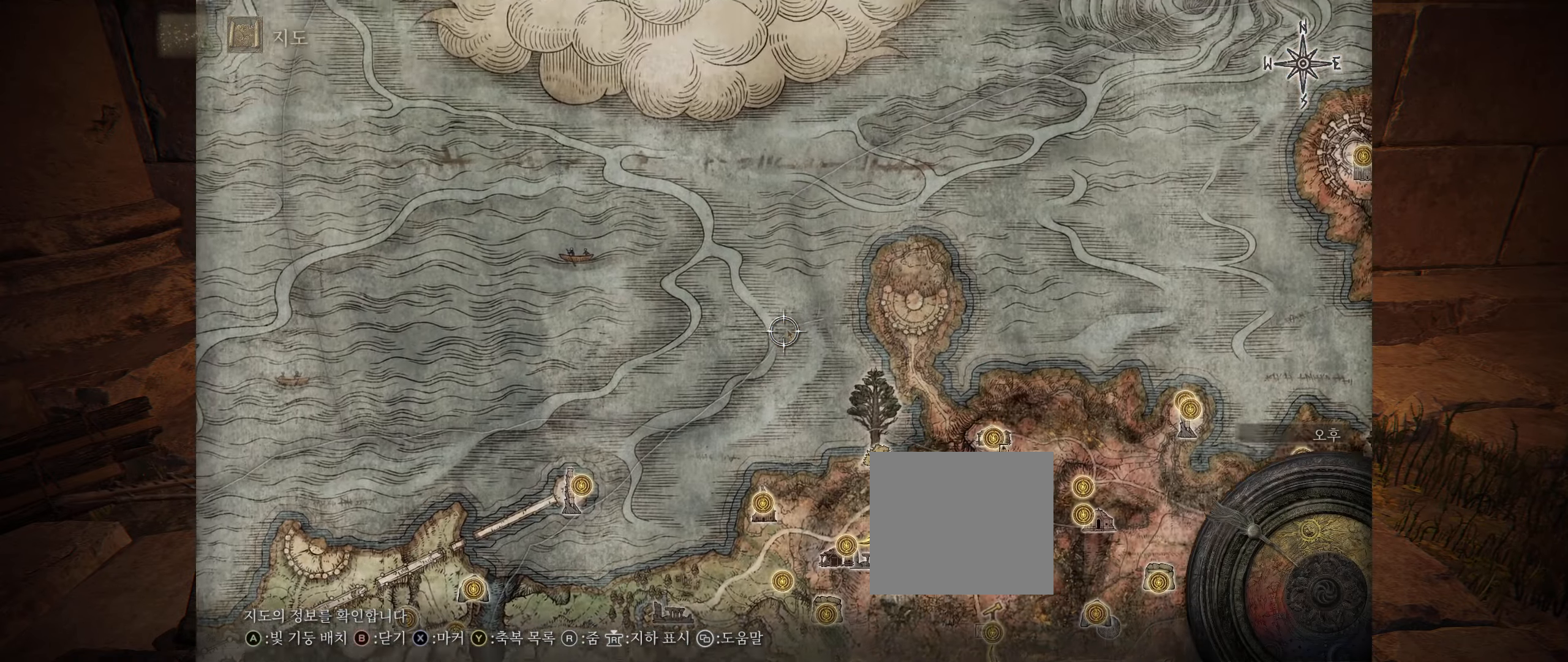
{"dt_ms": 500, "buttons": [], "left_stick": "up", "events": []}
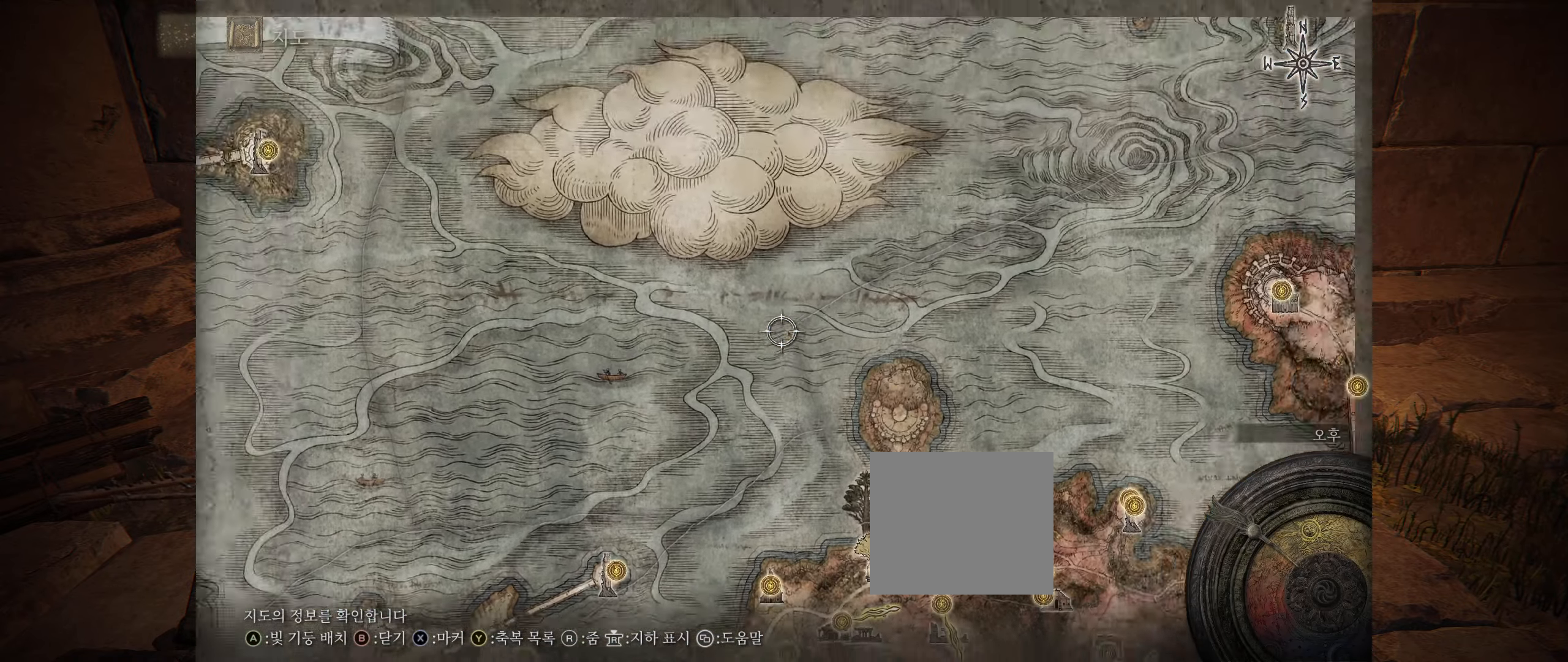
{"dt_ms": 500, "buttons": [], "left_stick": "up-left", "events": [[233, "left_stick", "up-left"]]}
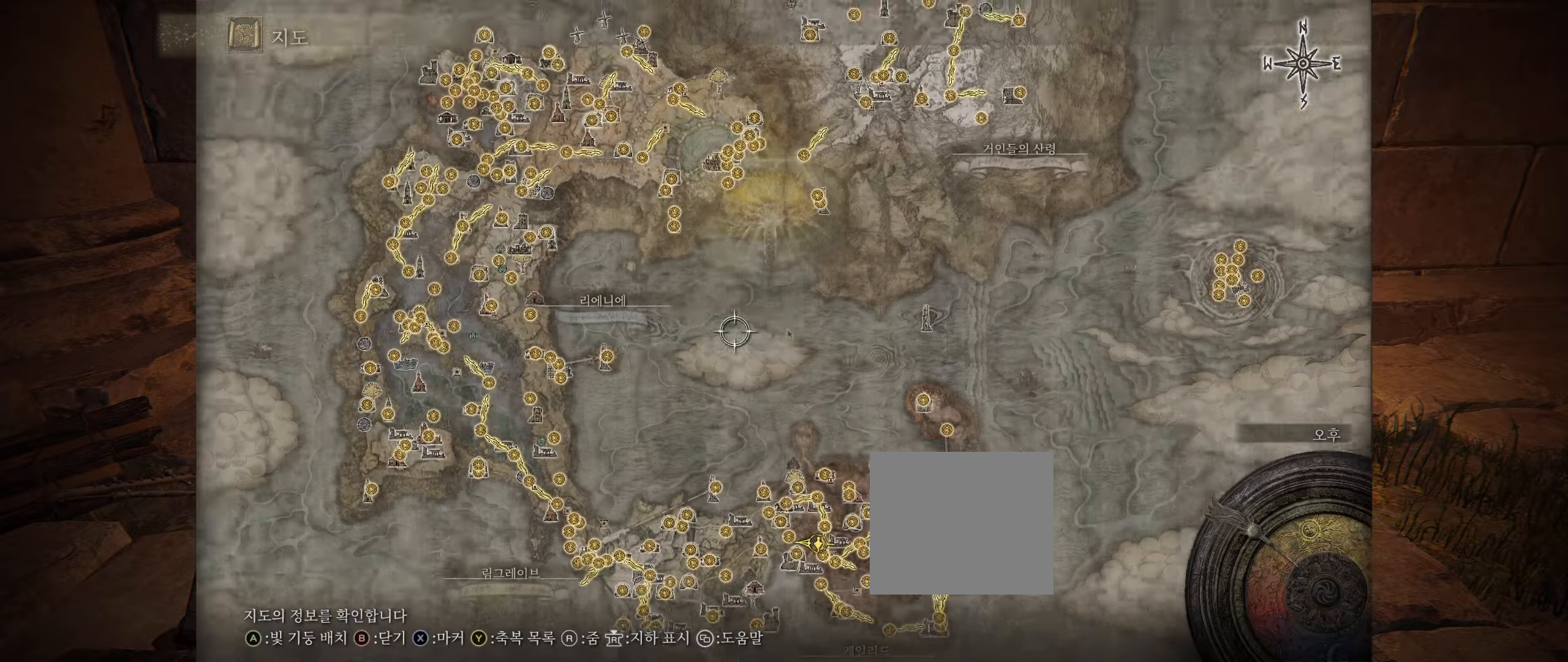
{"dt_ms": 500, "buttons": [], "left_stick": "up-left", "events": []}
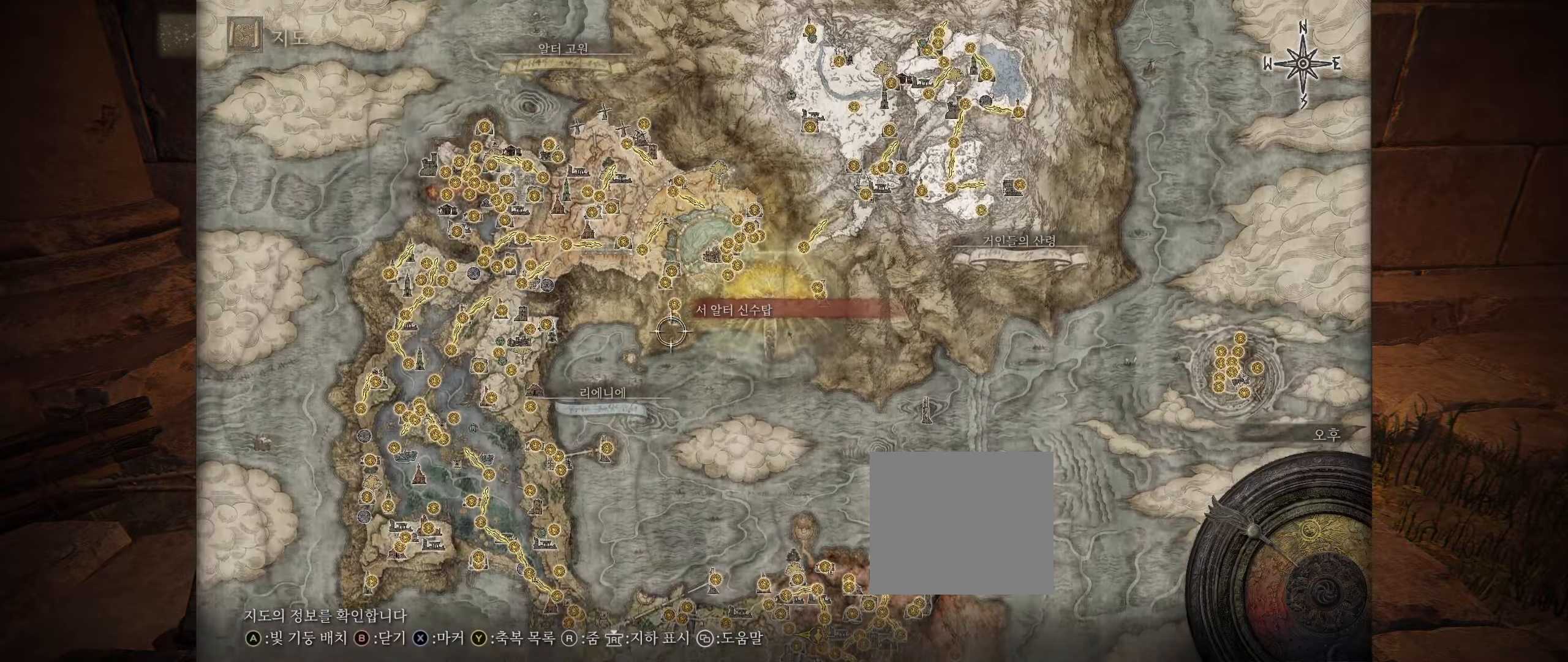
{"dt_ms": 500, "buttons": [], "left_stick": "up", "events": [[117, "left_stick", "up"]]}
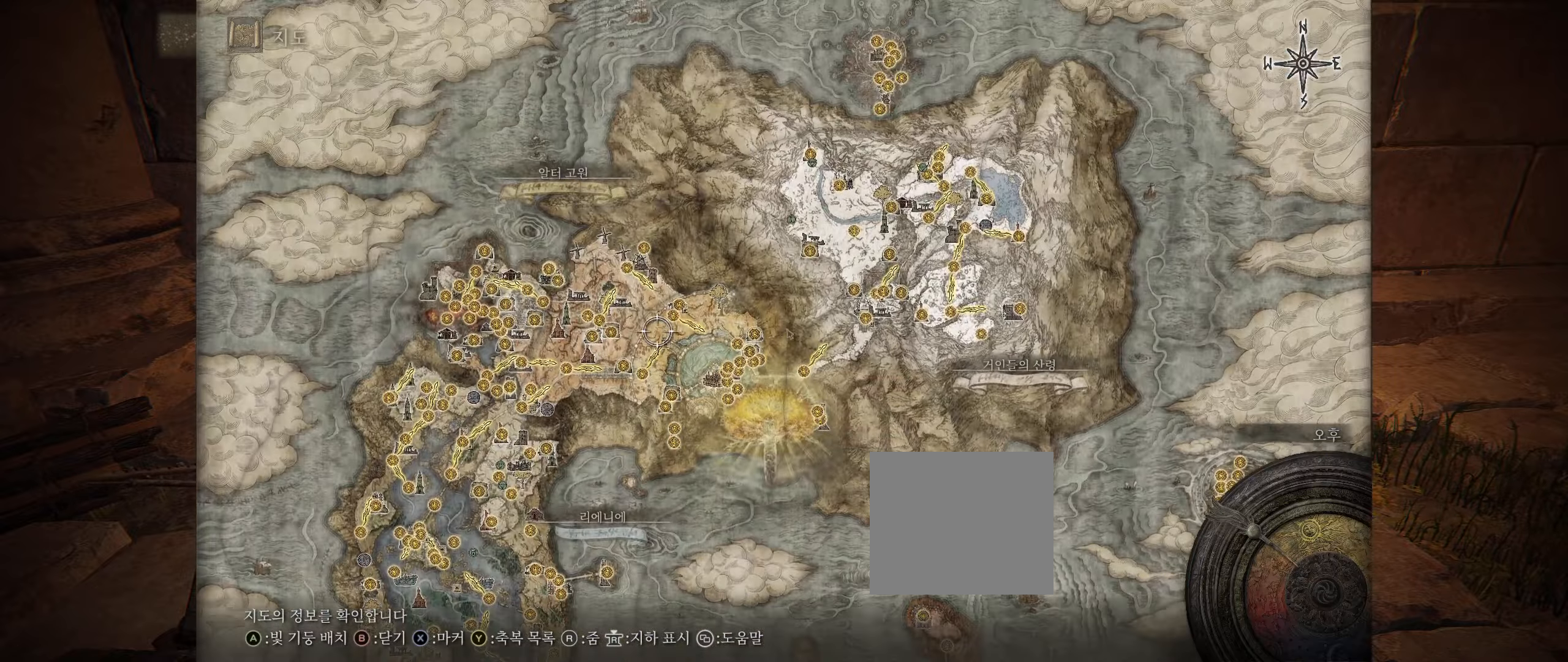
{"dt_ms": 500, "buttons": ["L2"], "left_stick": "center", "events": [[150, "left_stick", "center"], [167, "L2", "down"]]}
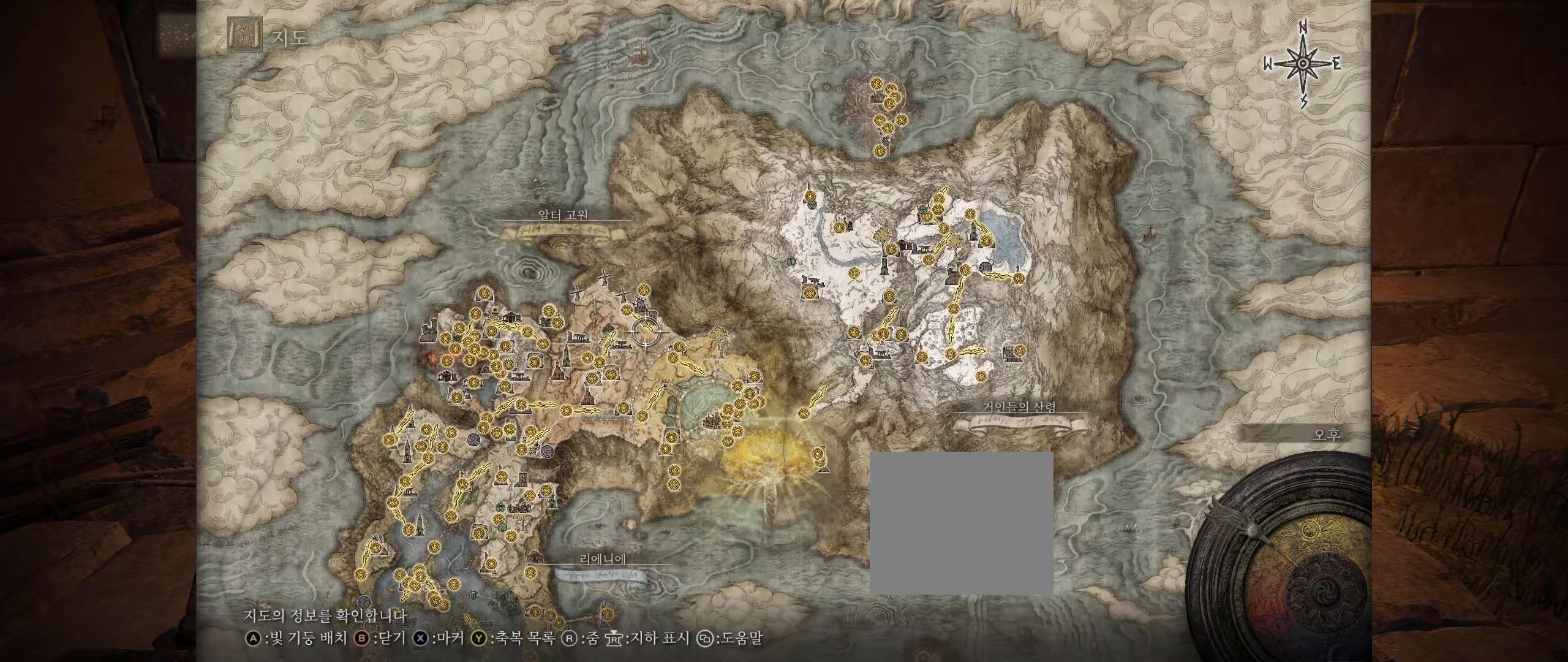
{"dt_ms": 500, "buttons": [], "left_stick": "center", "events": [[150, "L2", "up"]]}
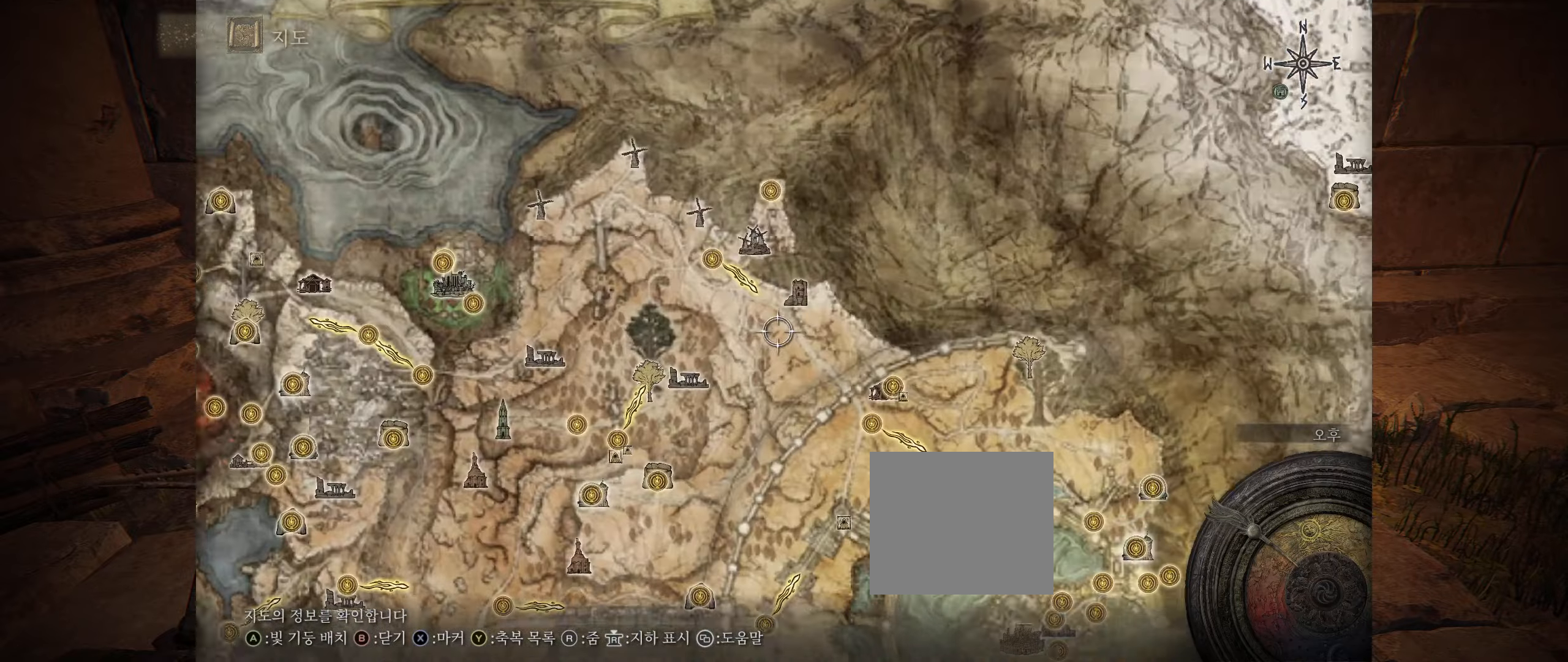
{"dt_ms": 500, "buttons": [], "left_stick": "center"}
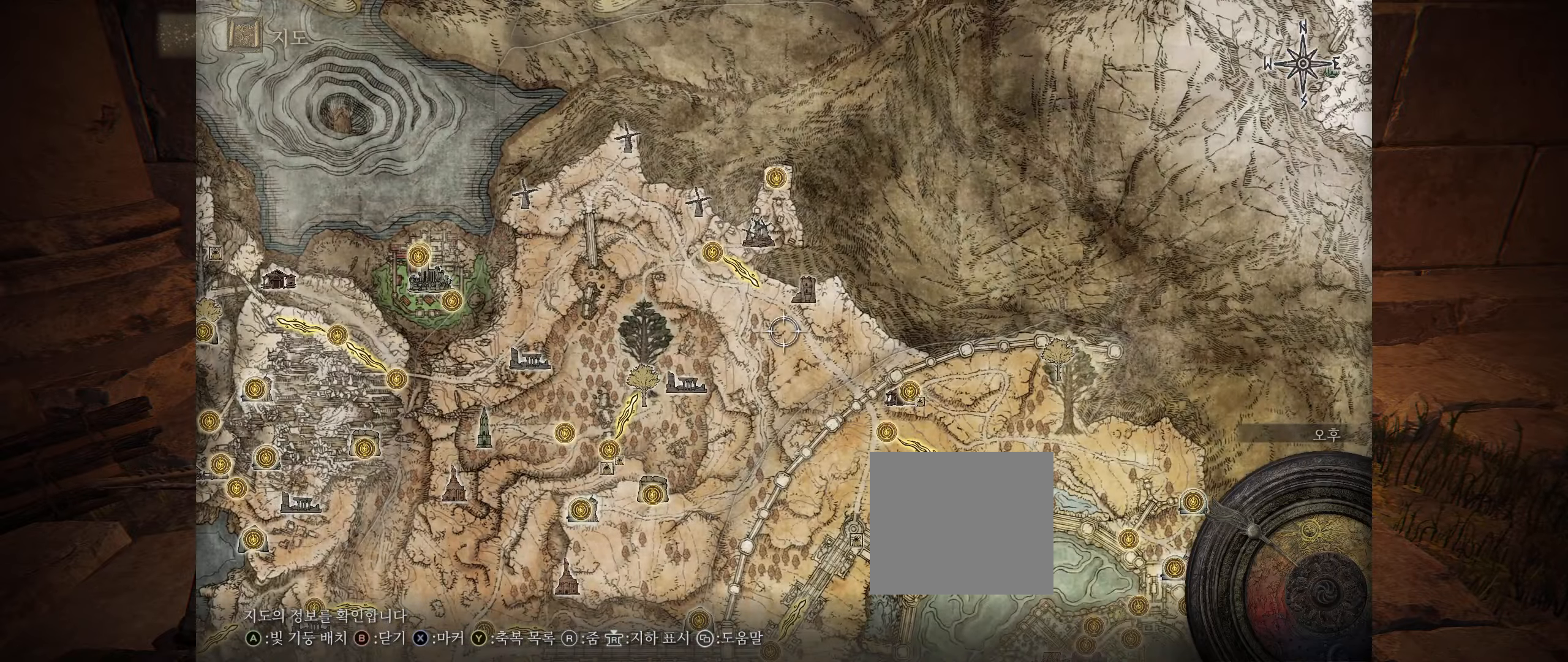
{"dt_ms": 1000, "buttons": [], "left_stick": "left"}
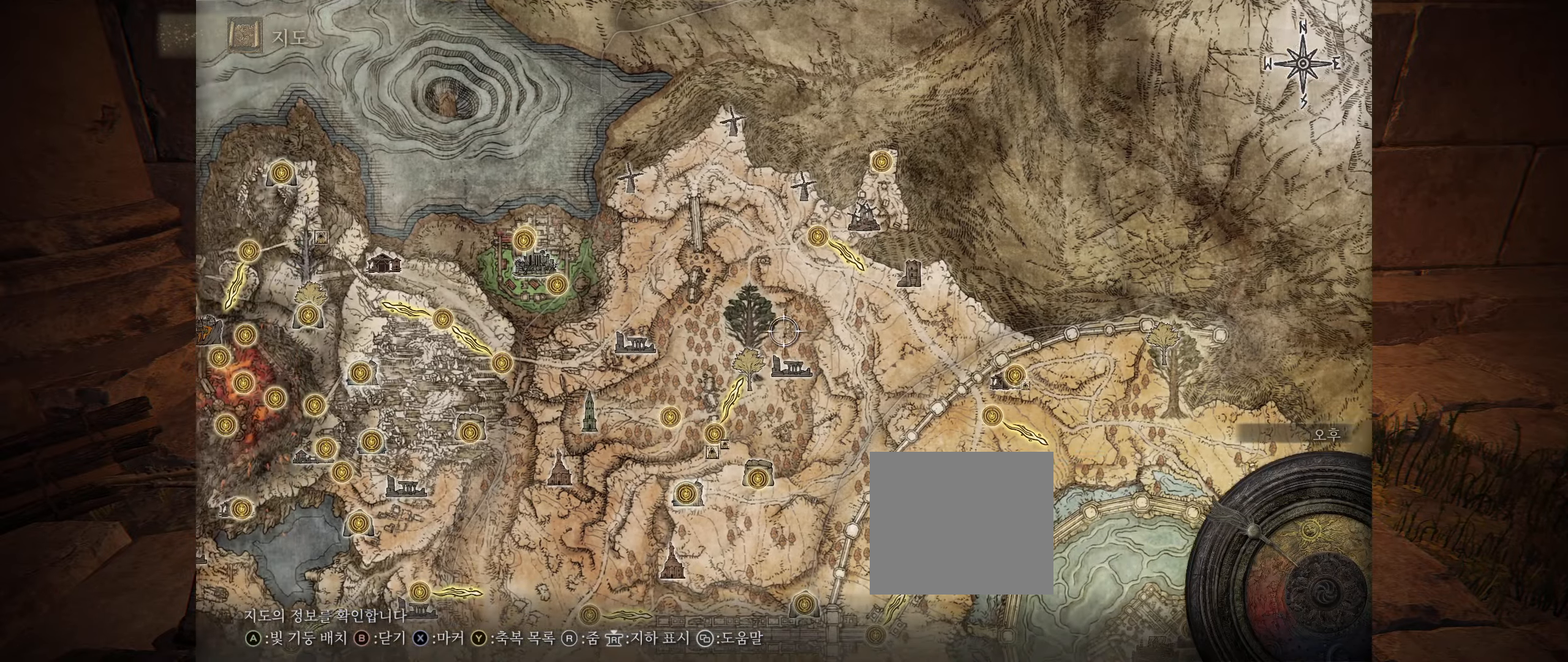
{"dt_ms": 500, "buttons": ["R2"], "left_stick": "left"}
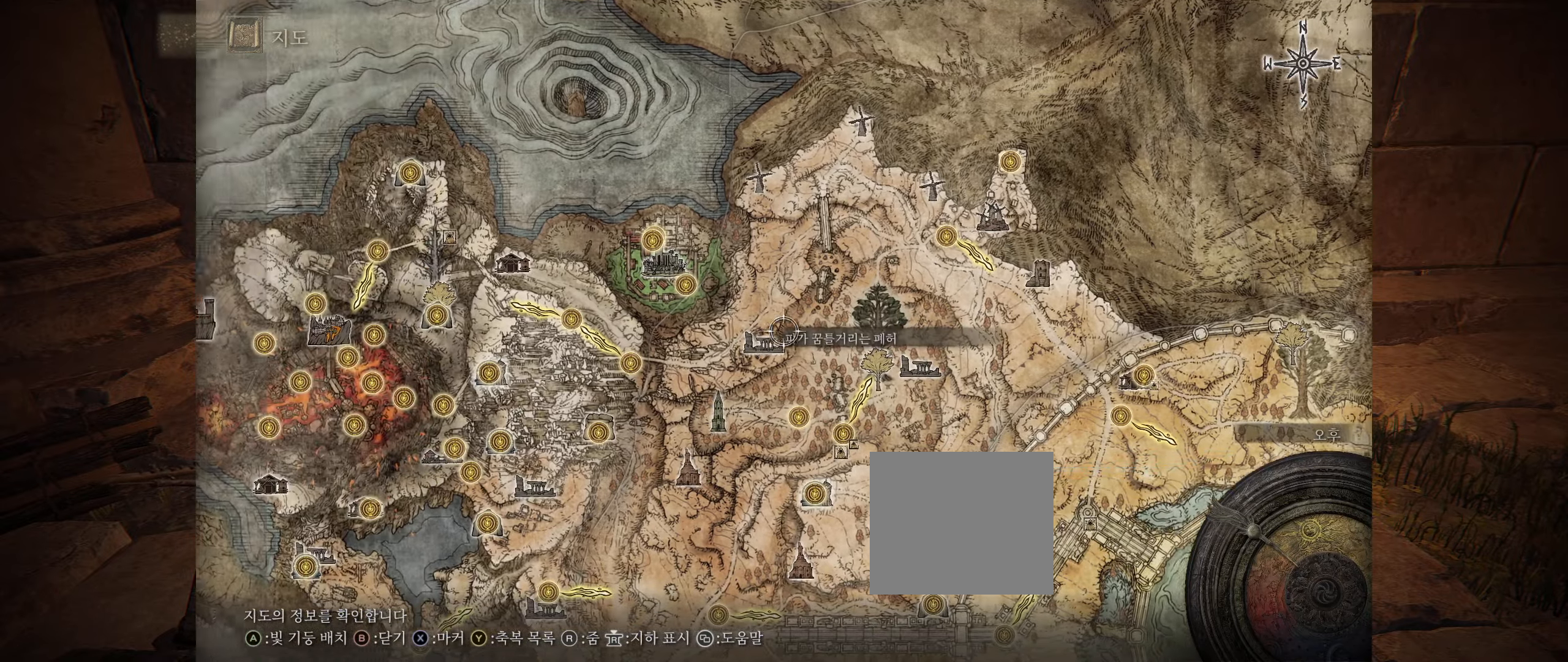
{"dt_ms": 500, "buttons": [], "left_stick": "left", "events": [[17, "R2", "up"], [233, "L2", "down"], [333, "L2", "up"], [450, "R2", "down"], [500, "R2", "up"]]}
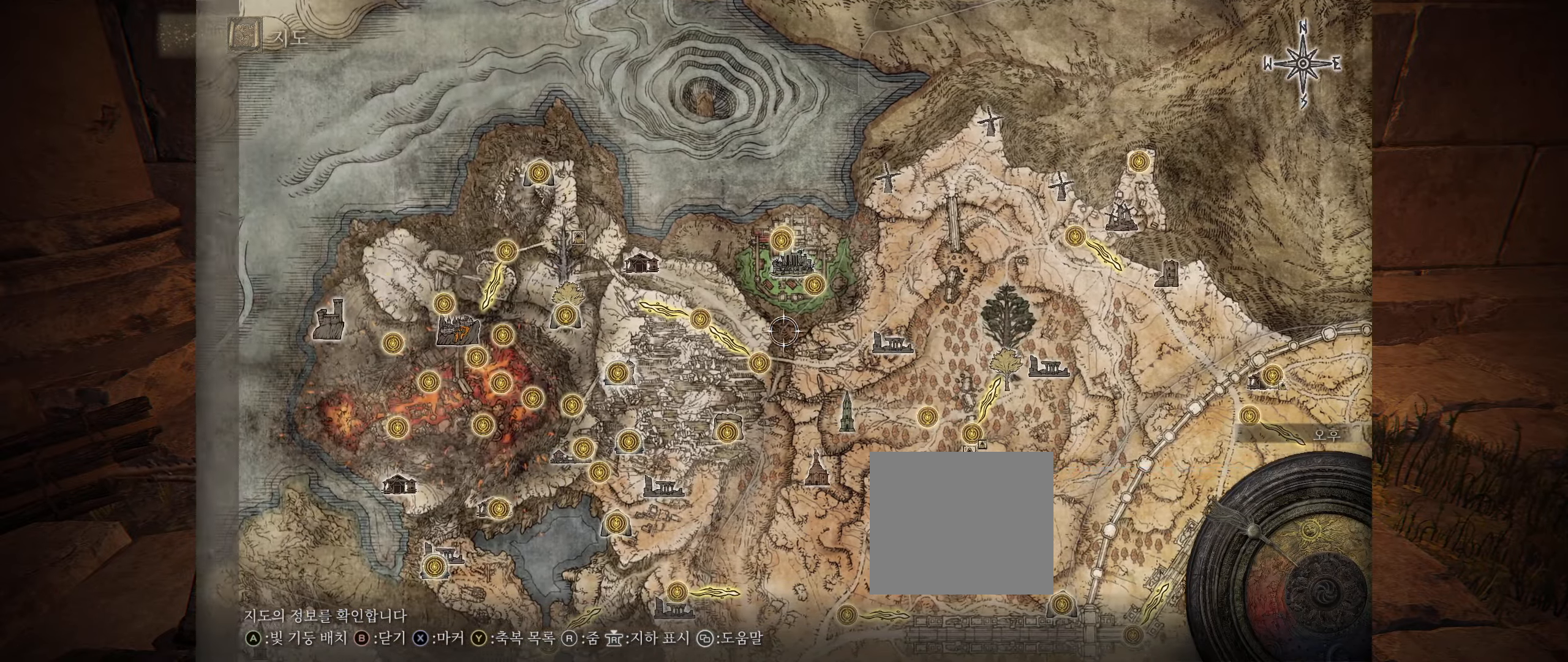
{"dt_ms": 500, "buttons": [], "left_stick": "up-left", "events": [[200, "left_stick", "up-left"]]}
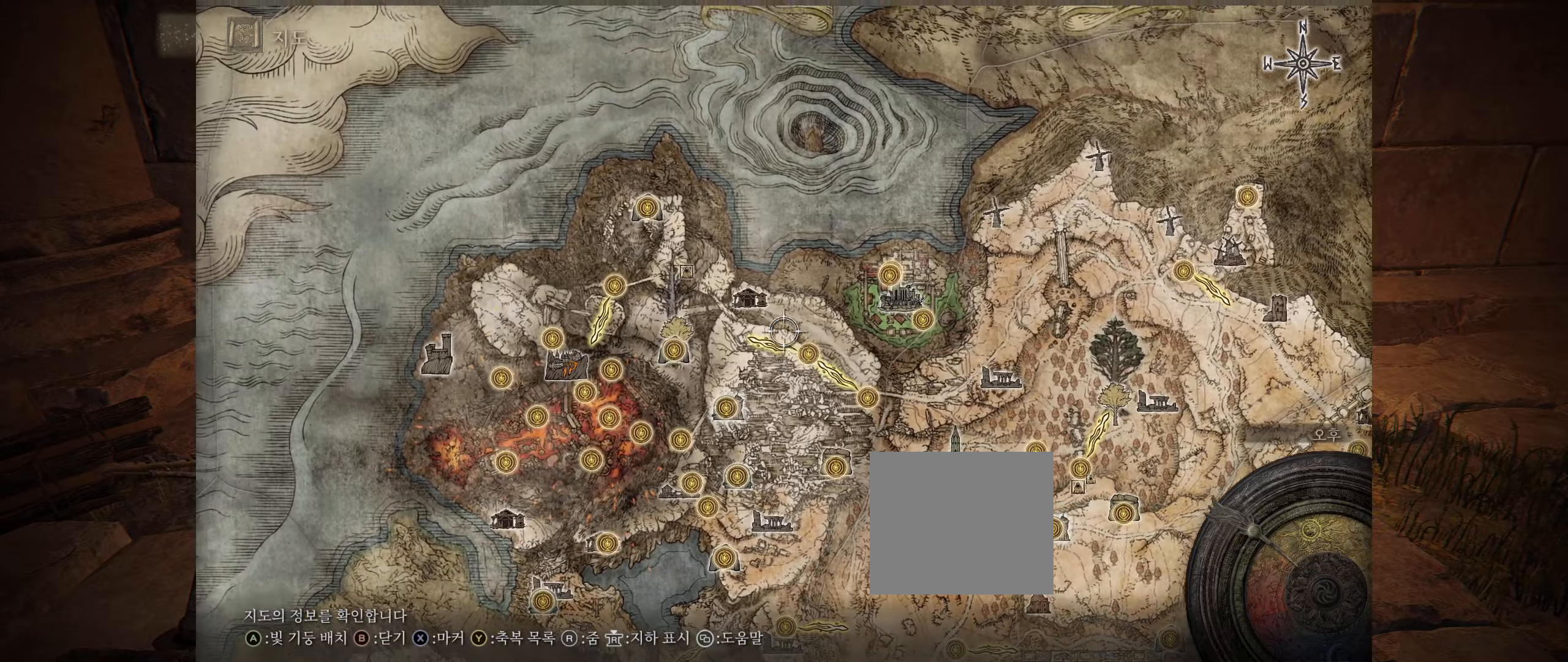
{"dt_ms": 500, "buttons": [], "left_stick": "center"}
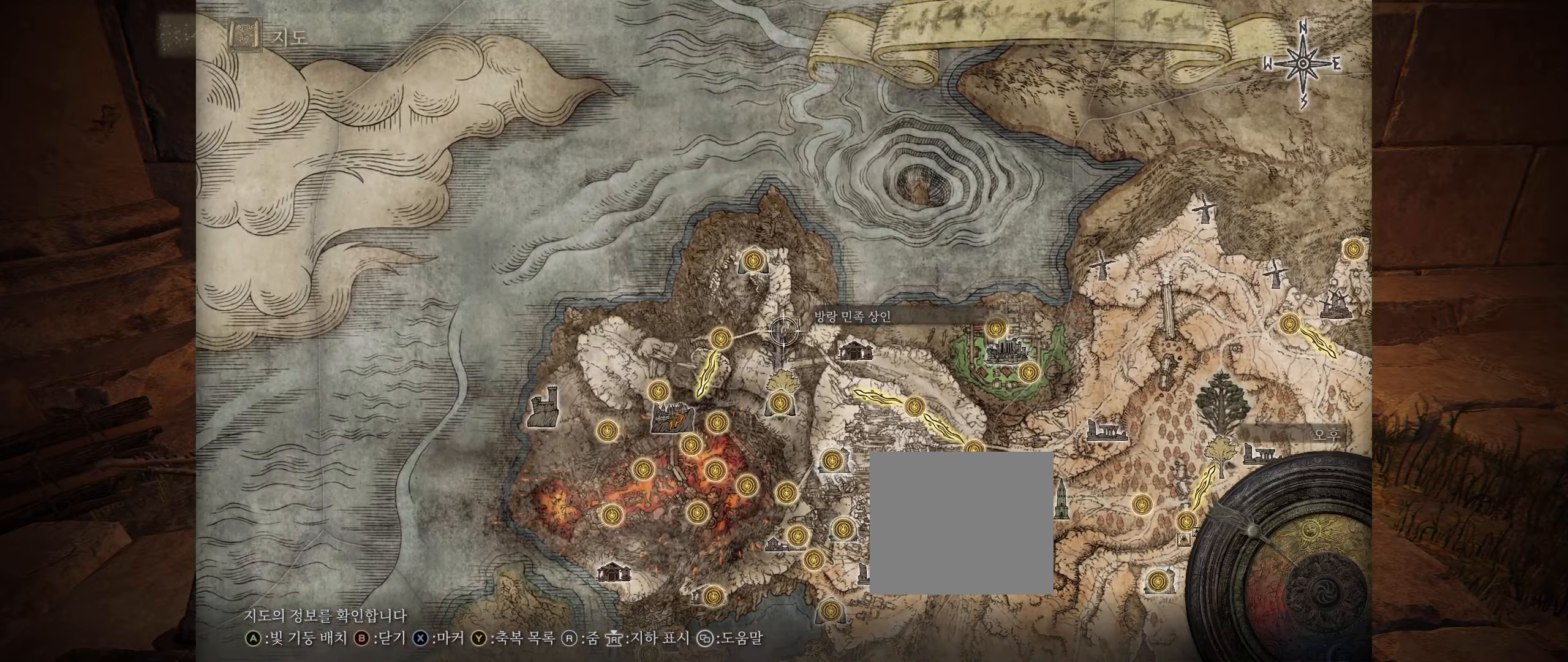
{"dt_ms": 500, "buttons": [], "left_stick": "center", "events": []}
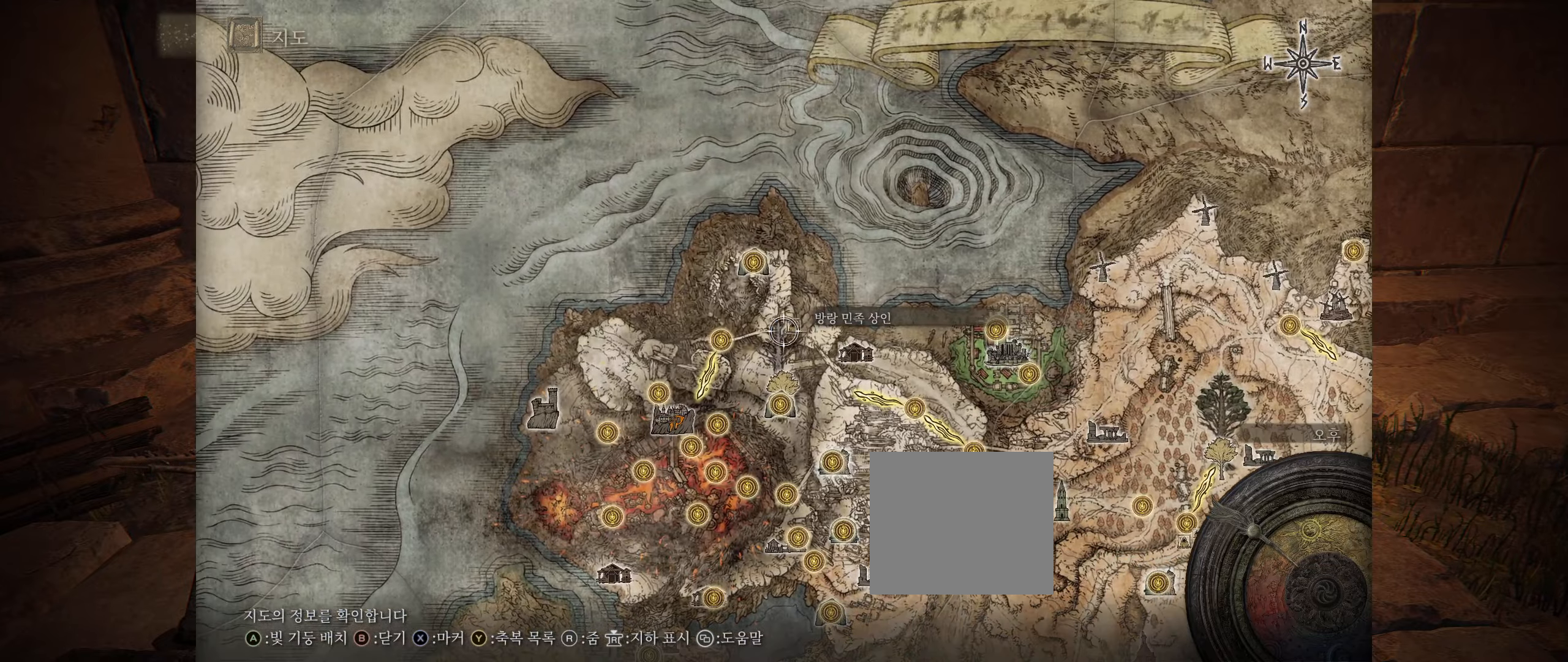
{"dt_ms": 500, "buttons": [], "left_stick": "center", "events": []}
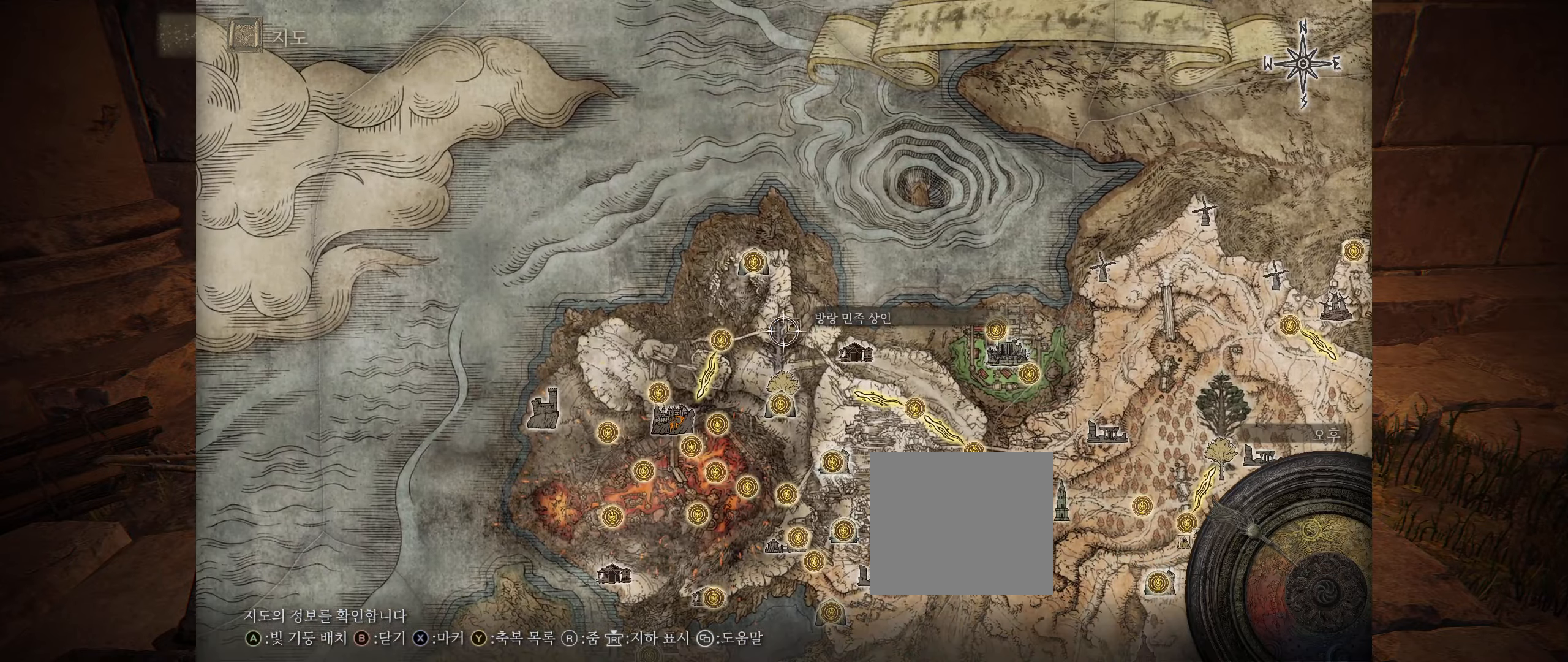
{"dt_ms": 500, "buttons": [], "left_stick": "right", "events": [[284, "left_stick", "up"], [417, "left_stick", "right"]]}
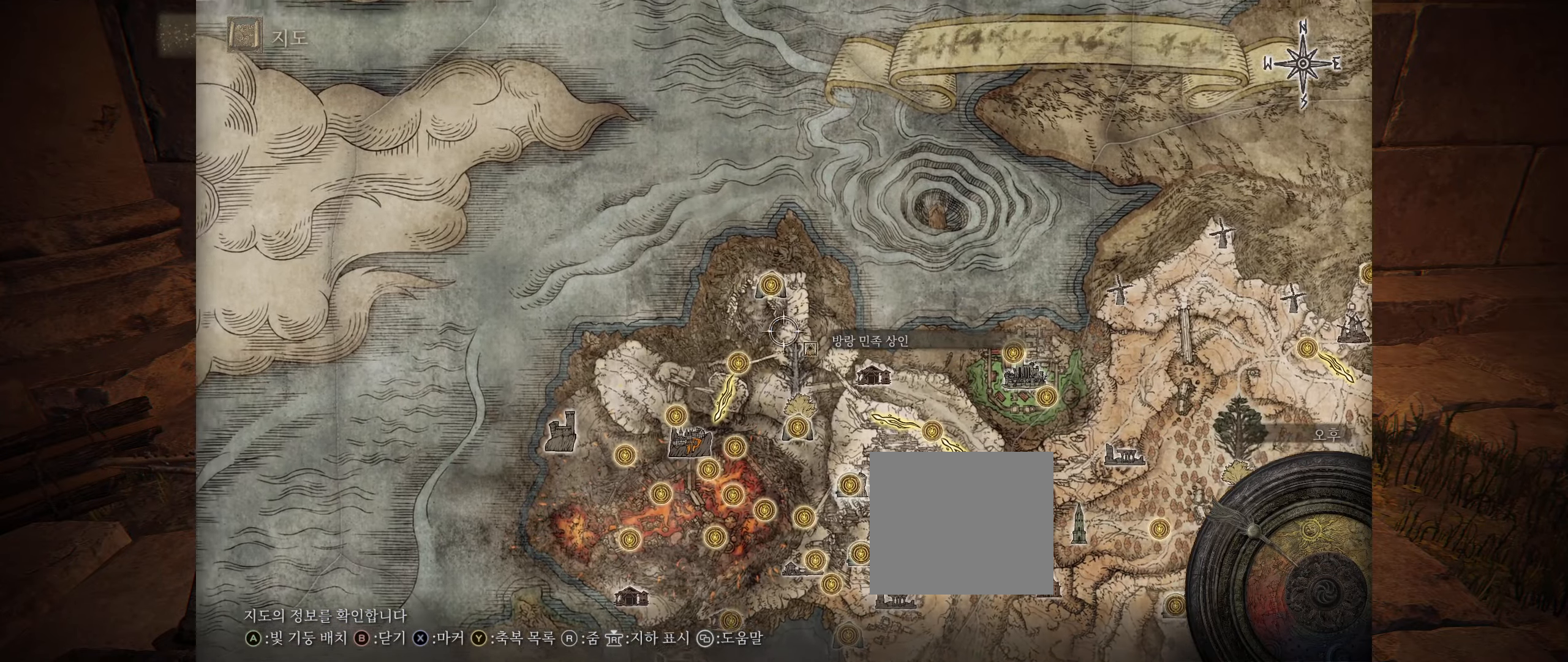
{"dt_ms": 1000, "buttons": [], "left_stick": "center"}
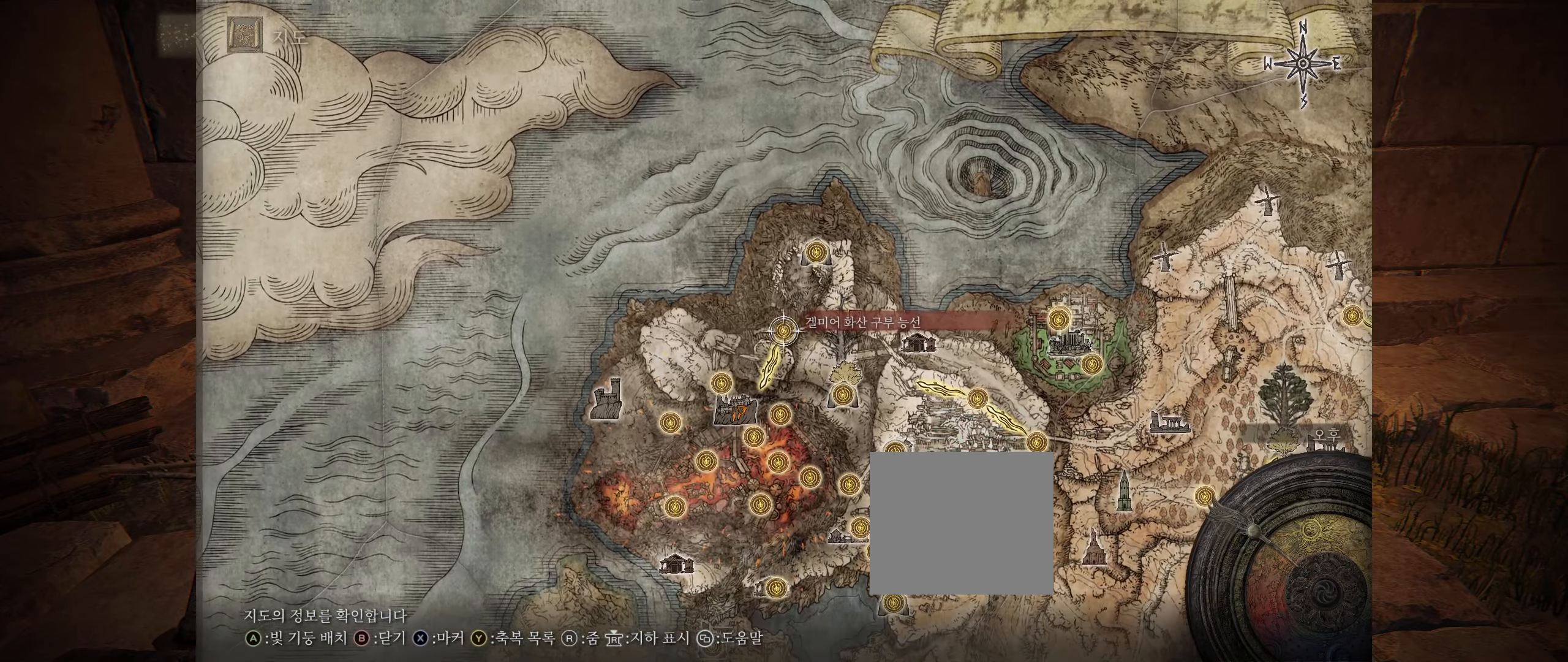
{"dt_ms": 1000, "buttons": [], "left_stick": "down-right"}
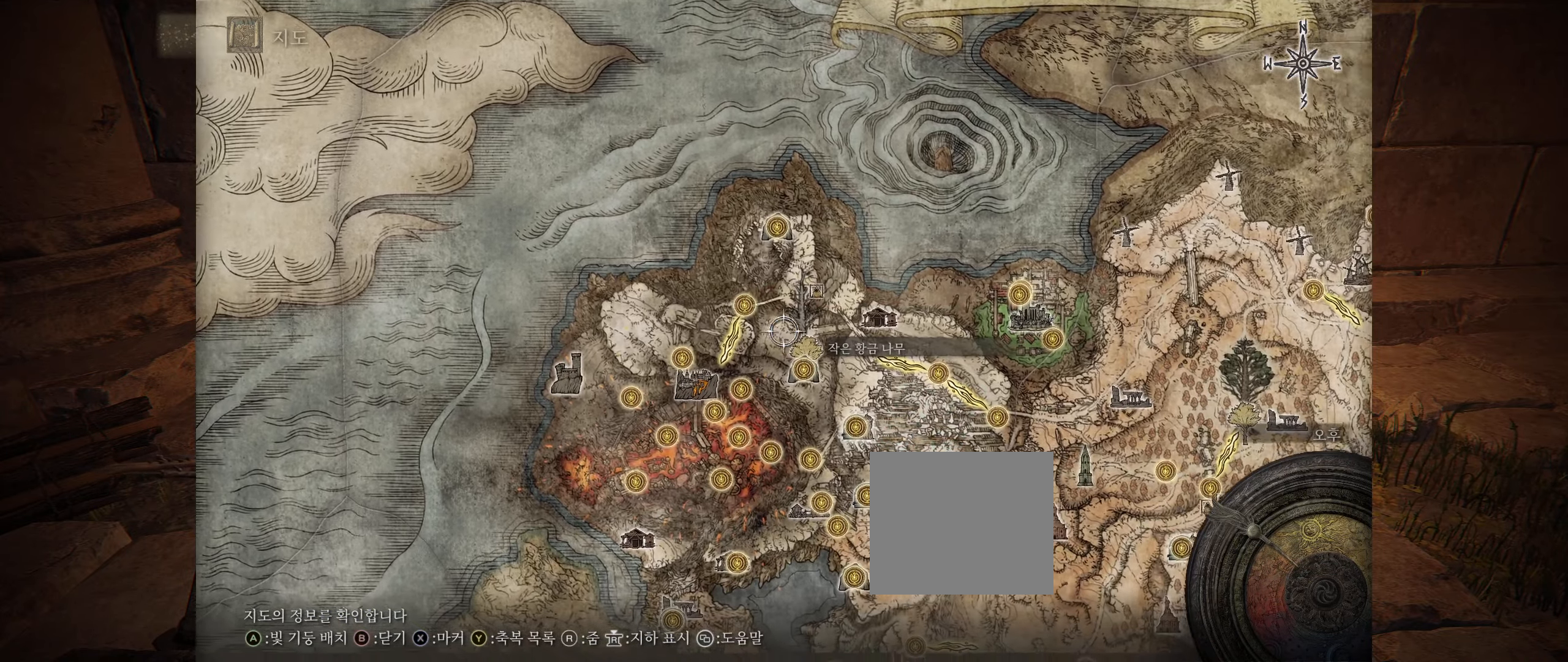
{"dt_ms": 500, "buttons": [], "left_stick": "center", "events": [[200, "left_stick", "center"]]}
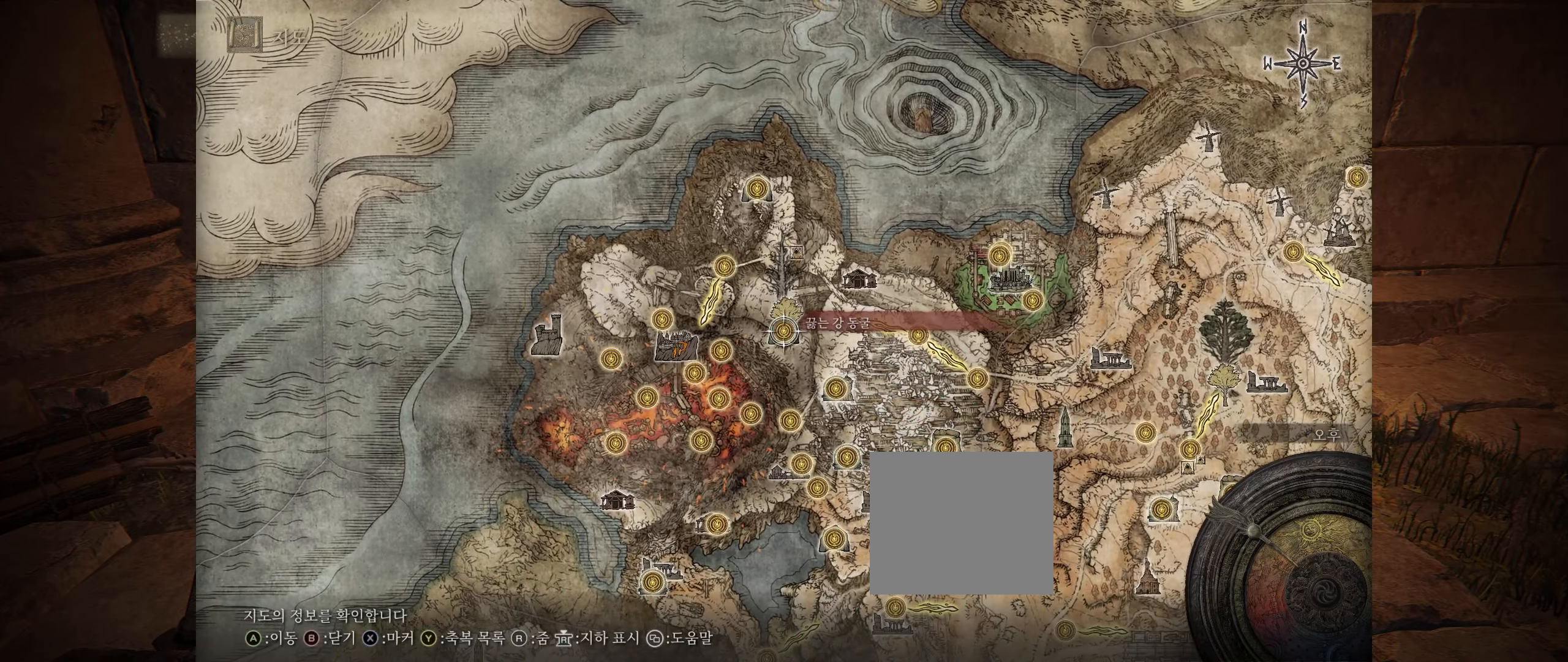
{"dt_ms": 500, "buttons": [], "left_stick": "center", "events": [[67, "left_stick", "up"], [333, "L2", "down"], [350, "L2", "up"], [466, "left_stick", "center"]]}
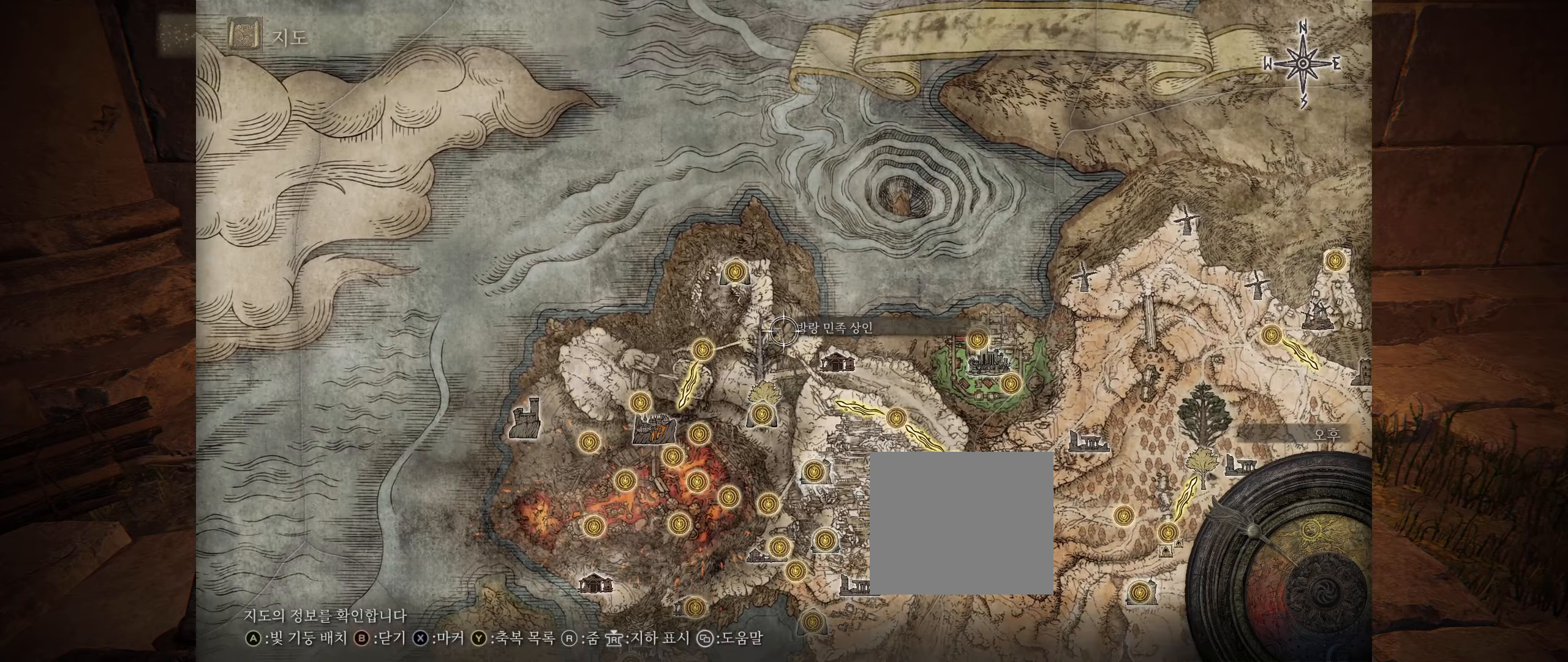
{"dt_ms": 500, "buttons": [], "left_stick": "left", "events": [[433, "left_stick", "left"]]}
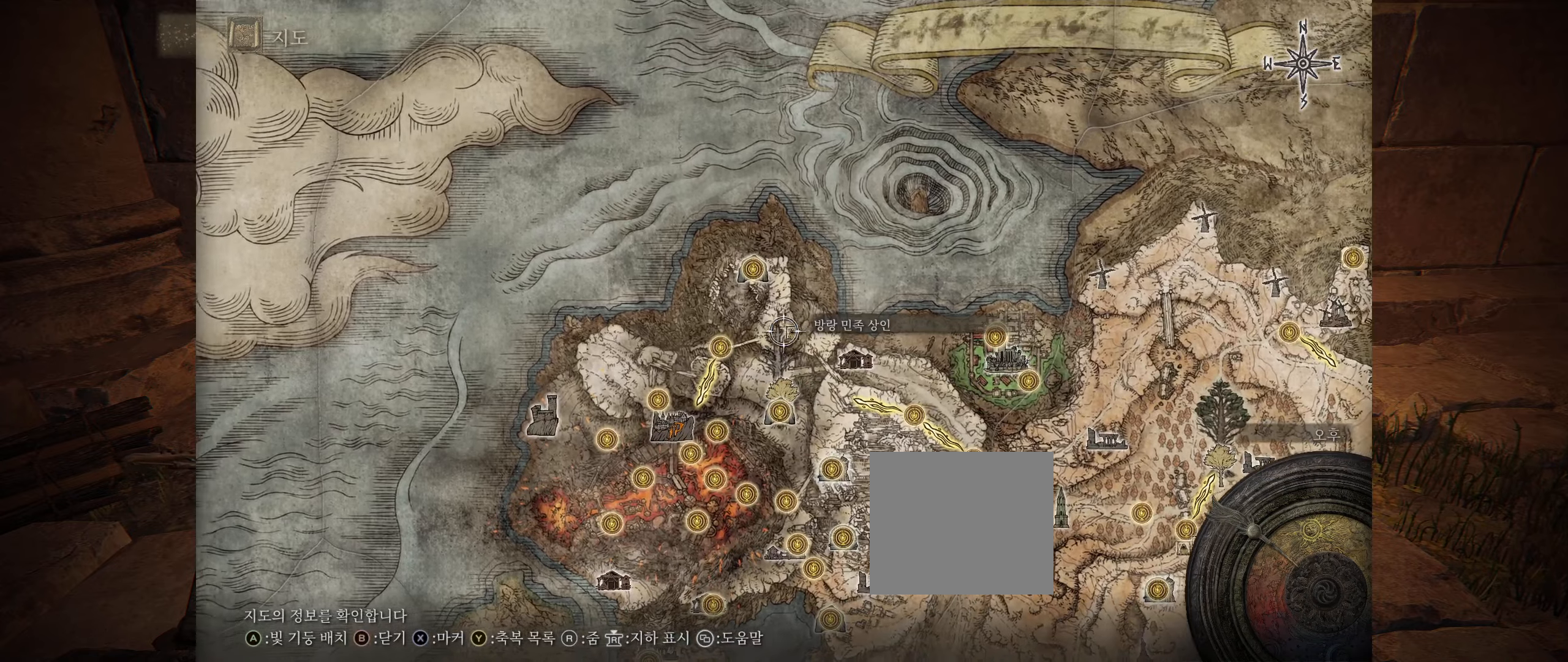
{"dt_ms": 500, "buttons": [], "left_stick": "center", "events": [[50, "L2", "down"], [66, "L2", "up"], [83, "left_stick", "center"]]}